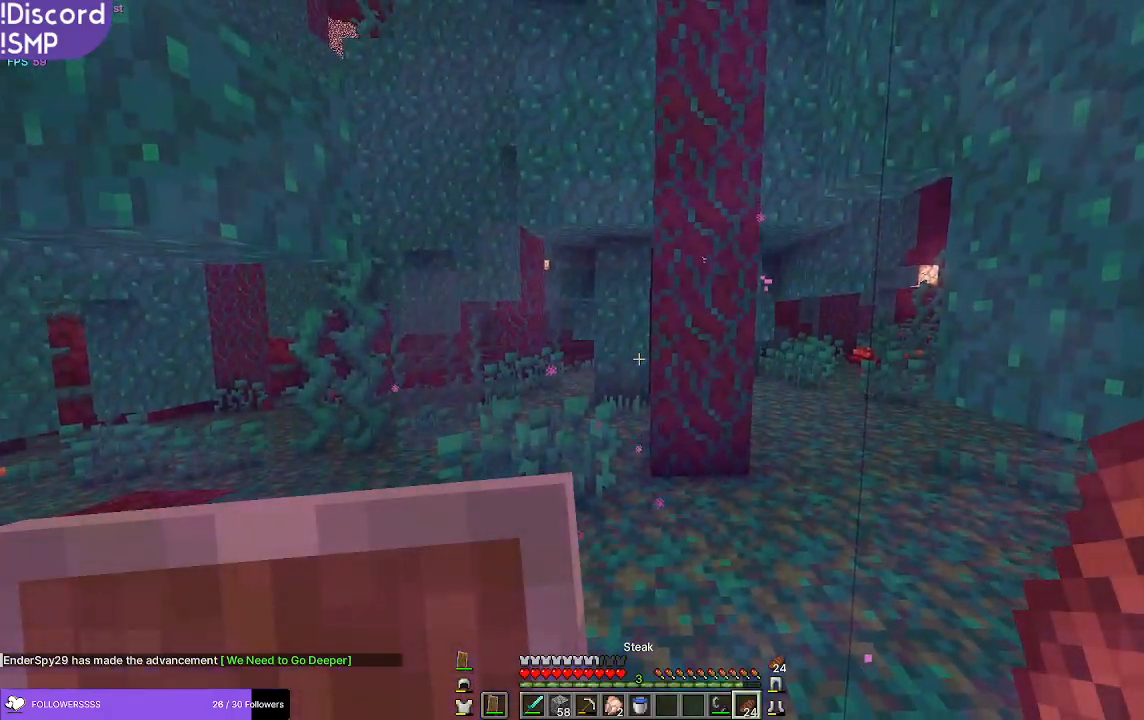
Gameplay with keyboard and mouse; each line is a JSON object with the keys and mouse buttons held at the frame after it. "events" lists presses ("down") and releases ("up") of "a", "d", "s", "w", "mouse_left" and "mouse_right" between this image and that frame as [ms after this image, input, new state], when the widget could be followed in between. "mouse_left", "mouse_right" = the "left", "right" buttons of the "mouse" list. No other keys are recorded. Fast repeated clicks can show as one long hold. Mouse movement is not recorded.
{"keys": [], "mouse": [], "events": []}
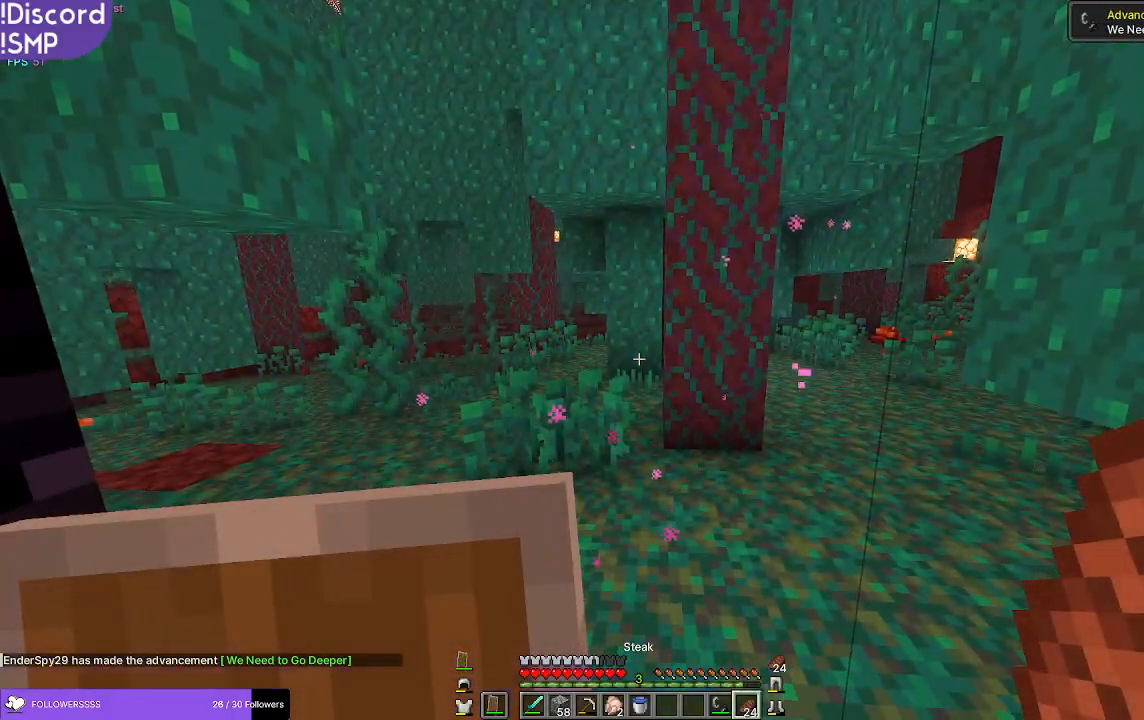
{"keys": ["w"], "mouse": [], "events": [[400, "w", "down"]]}
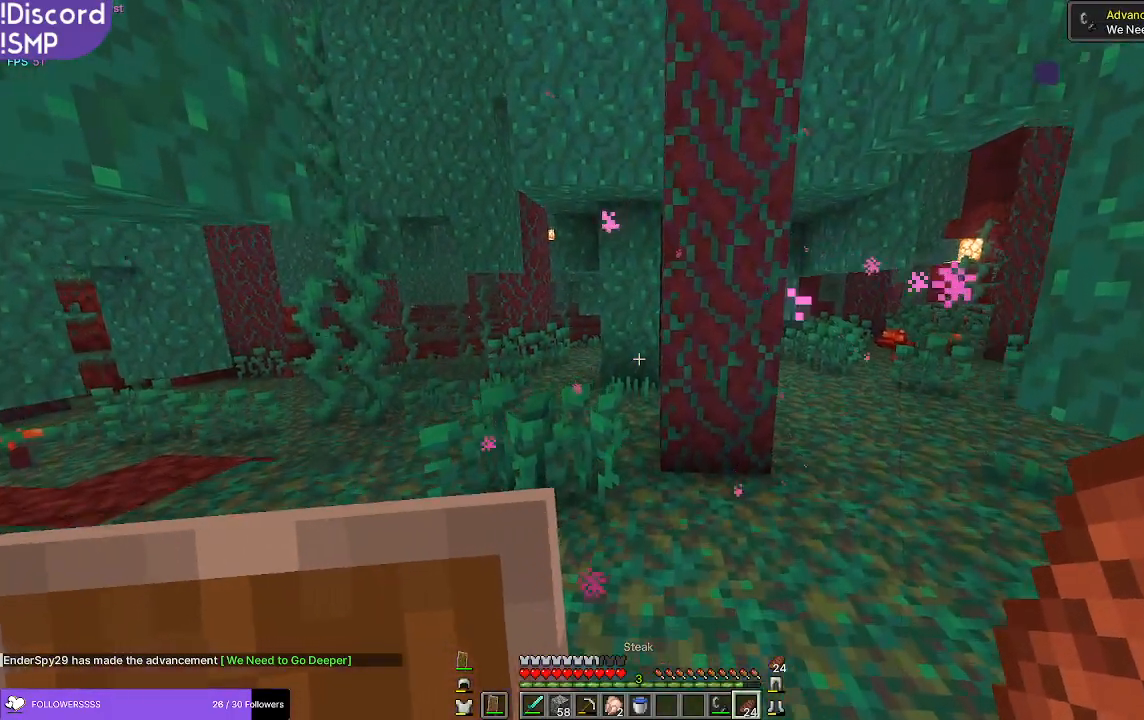
{"keys": ["d"], "mouse": [], "events": [[333, "w", "up"], [350, "d", "down"]]}
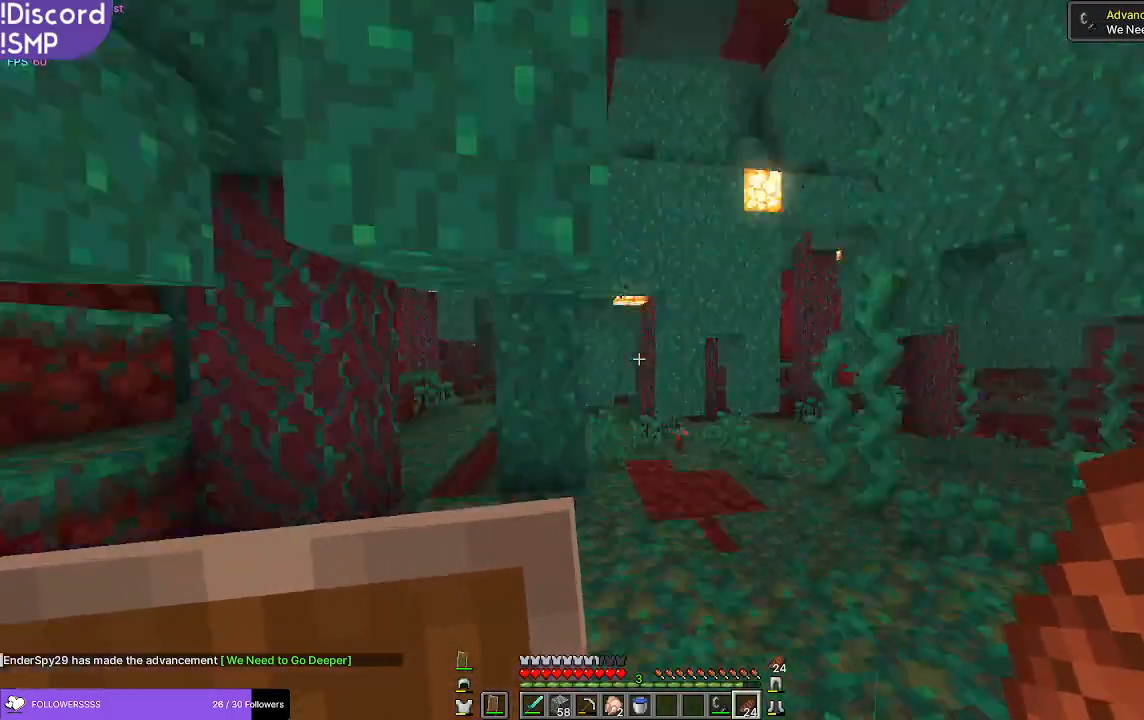
{"keys": ["w"], "mouse": [], "events": [[83, "d", "up"], [450, "w", "down"]]}
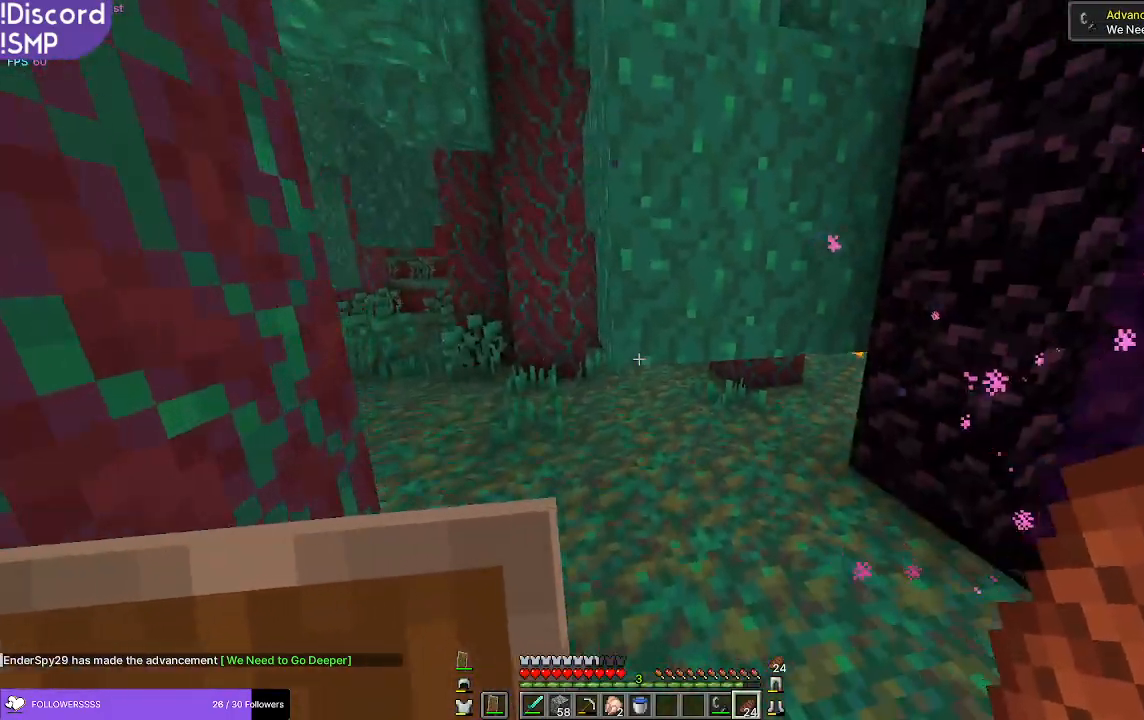
{"keys": ["w"], "mouse": [], "events": []}
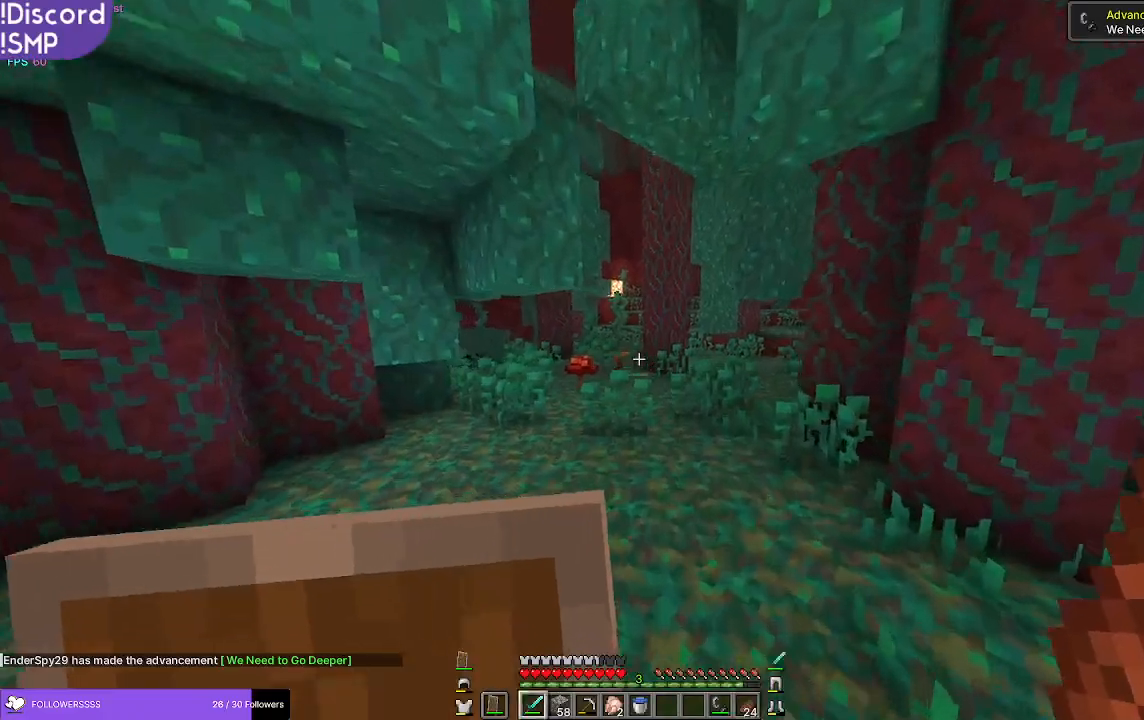
{"keys": ["w"], "mouse": [], "events": []}
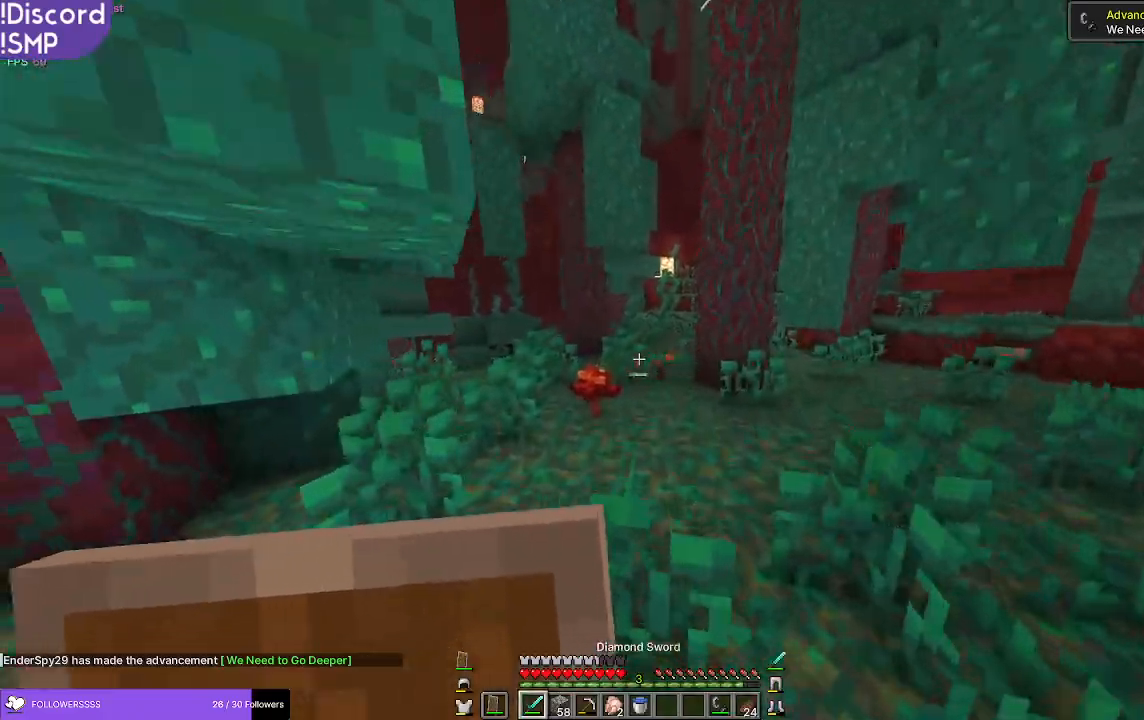
{"keys": ["w"], "mouse": [], "events": []}
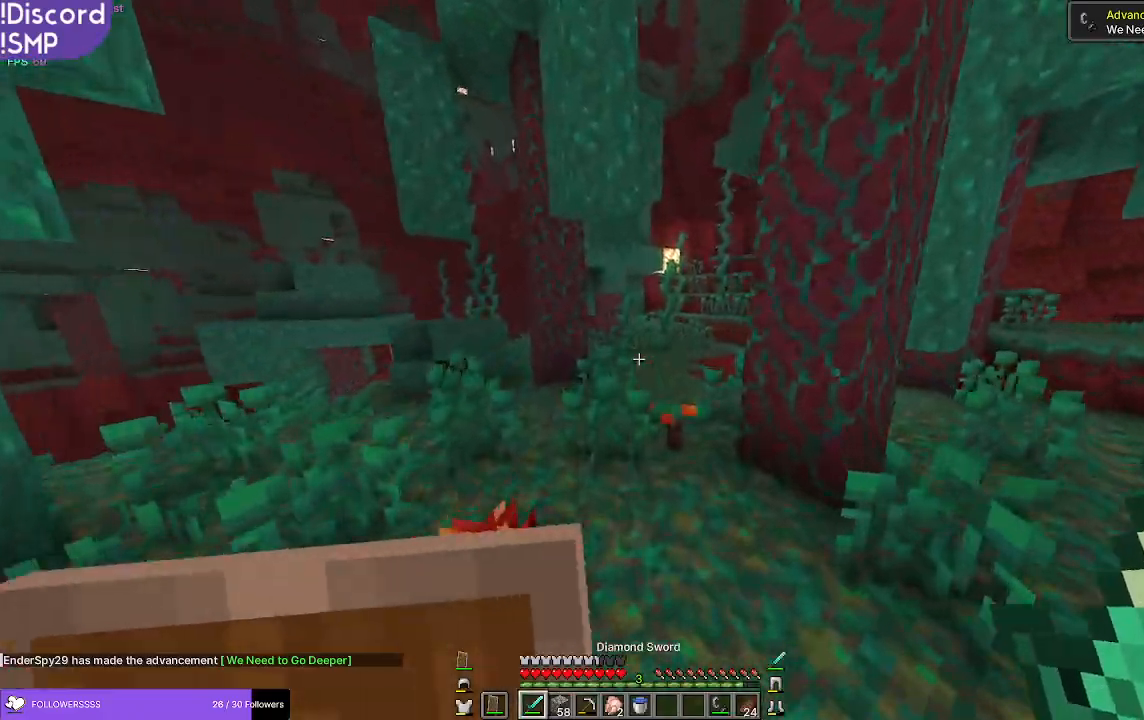
{"keys": ["w"], "mouse": [], "events": []}
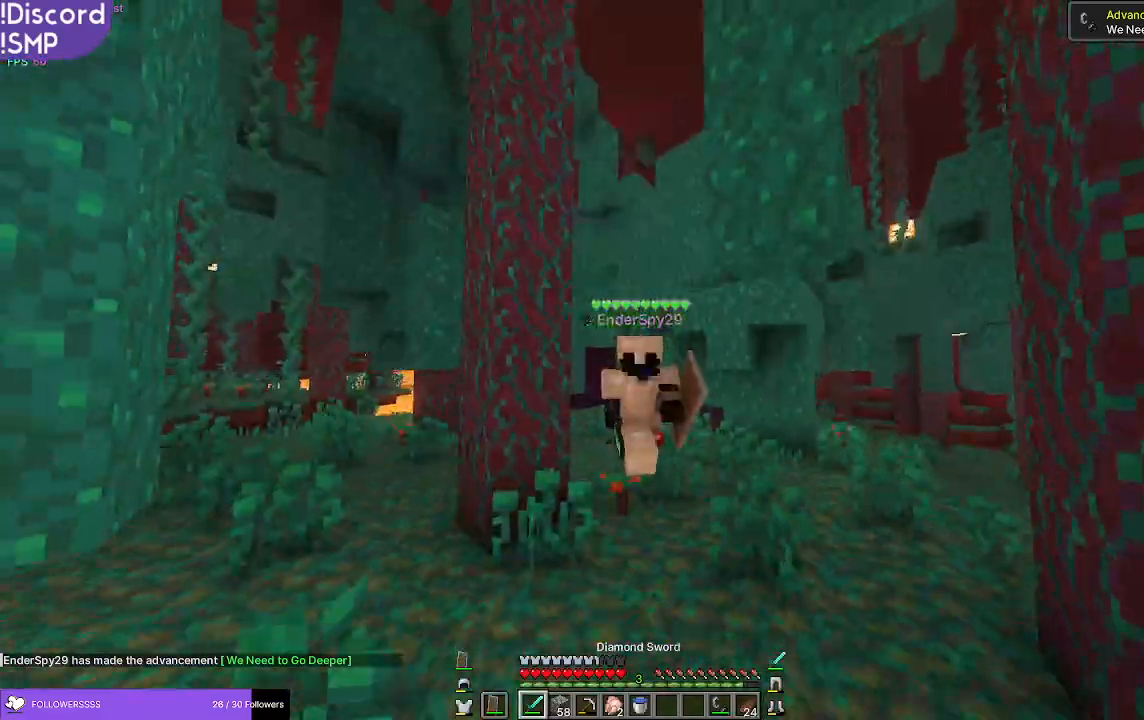
{"keys": [], "mouse": [], "events": [[183, "w", "up"]]}
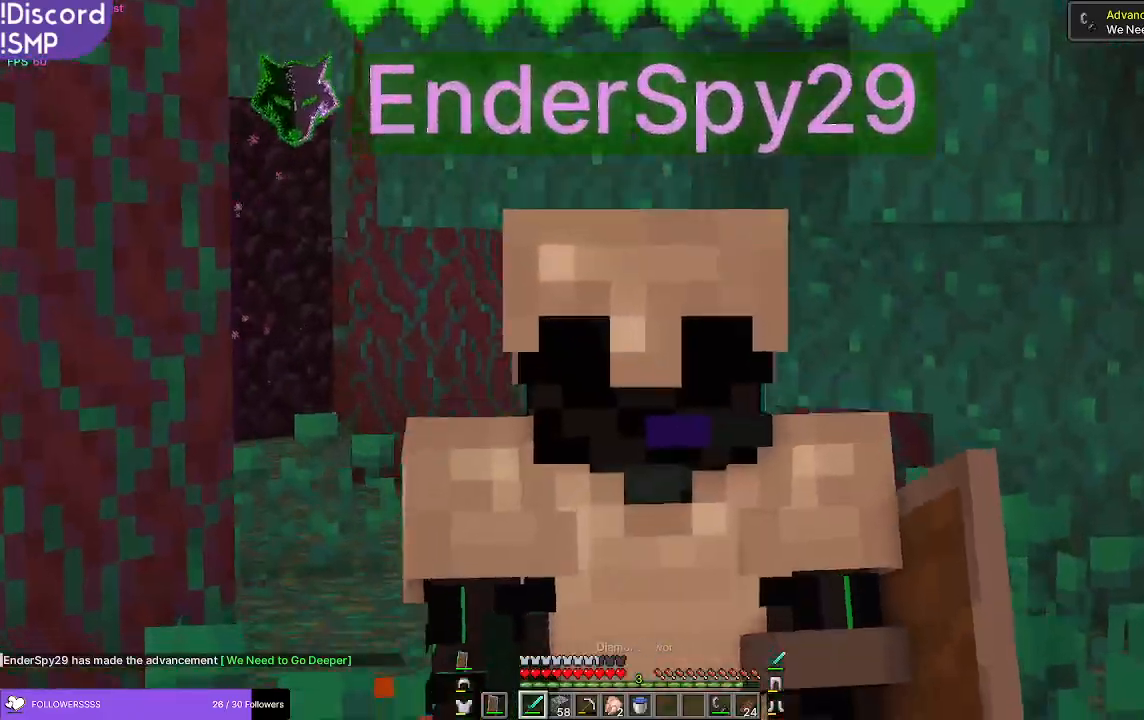
{"keys": [], "mouse": [], "events": []}
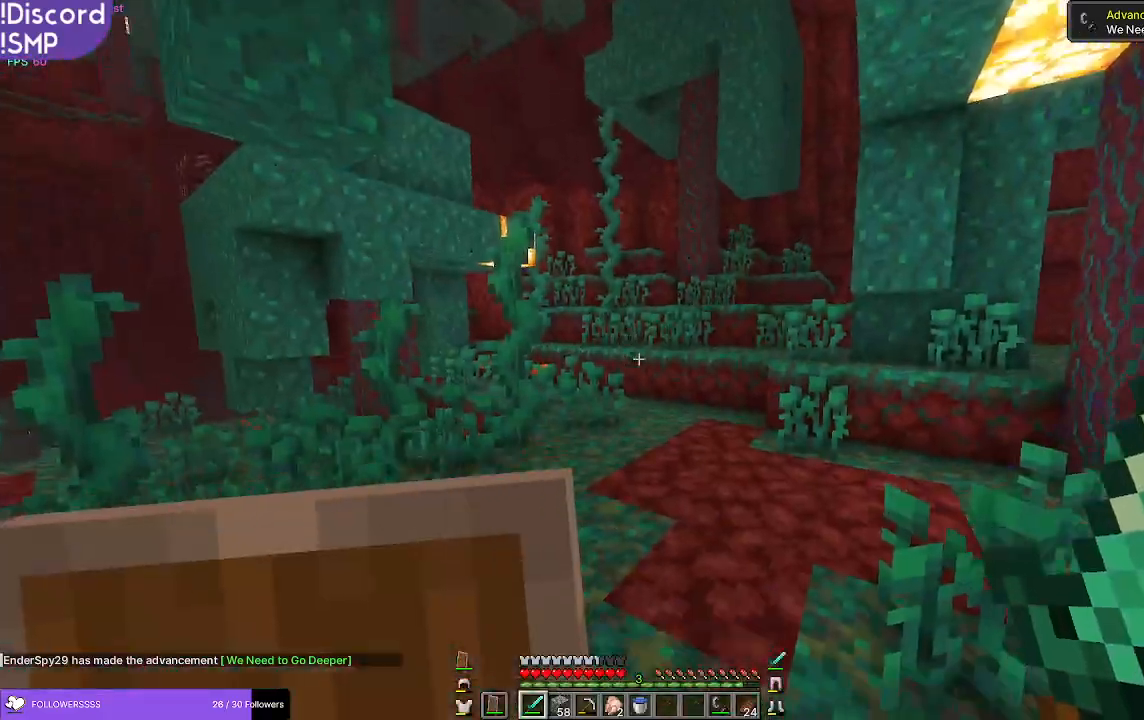
{"keys": ["w"], "mouse": [], "events": [[233, "w", "down"]]}
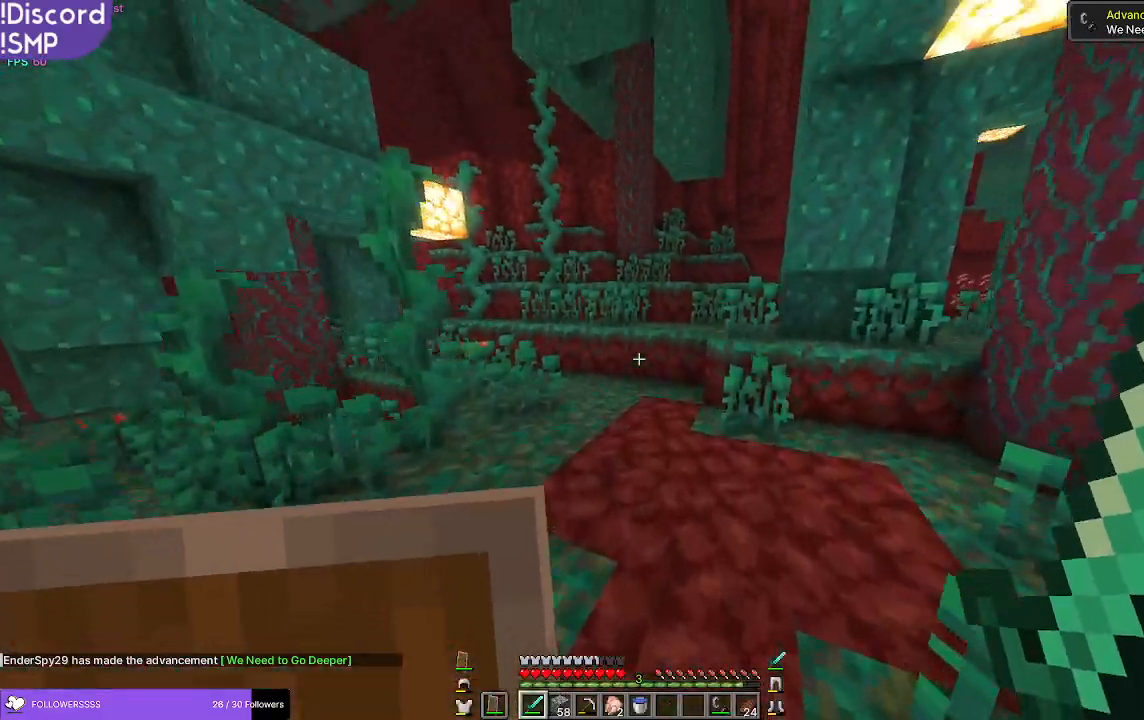
{"keys": ["w"], "mouse": [], "events": []}
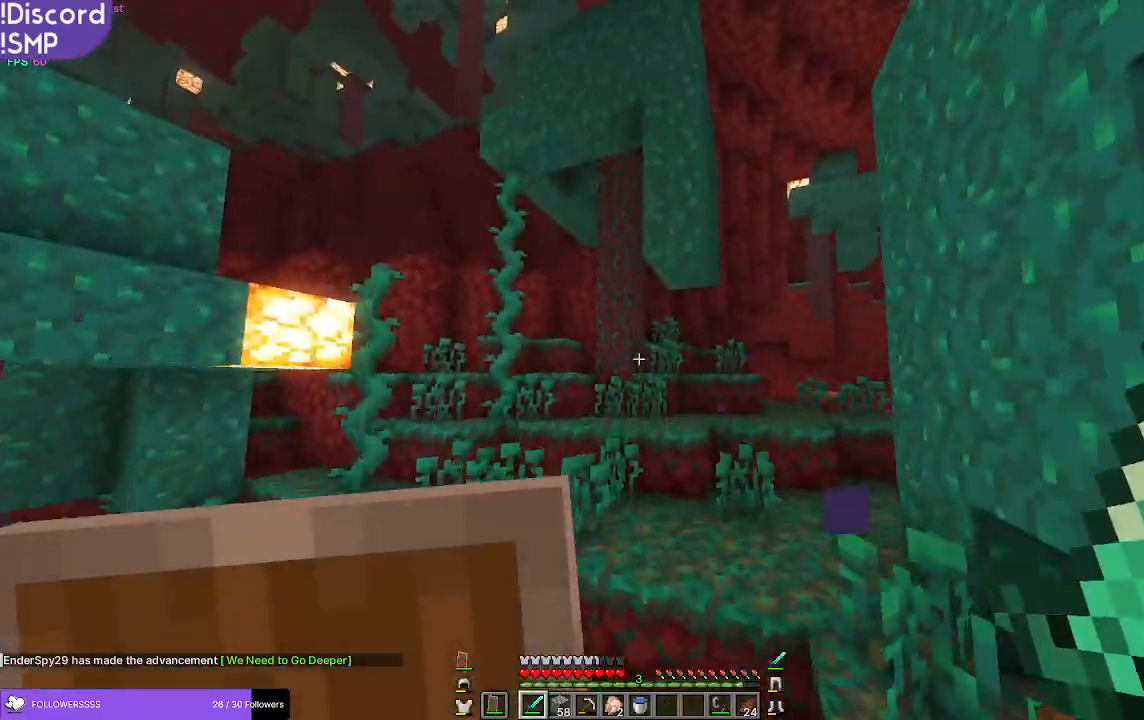
{"keys": ["w"], "mouse": [], "events": []}
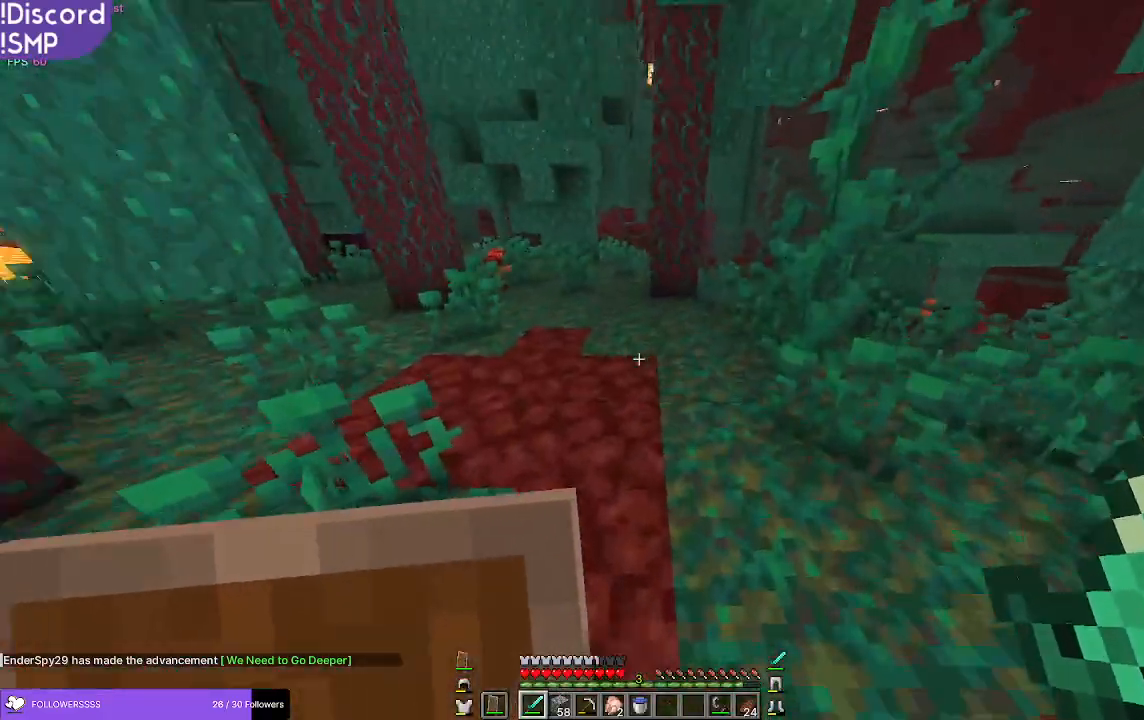
{"keys": ["w"], "mouse": [], "events": []}
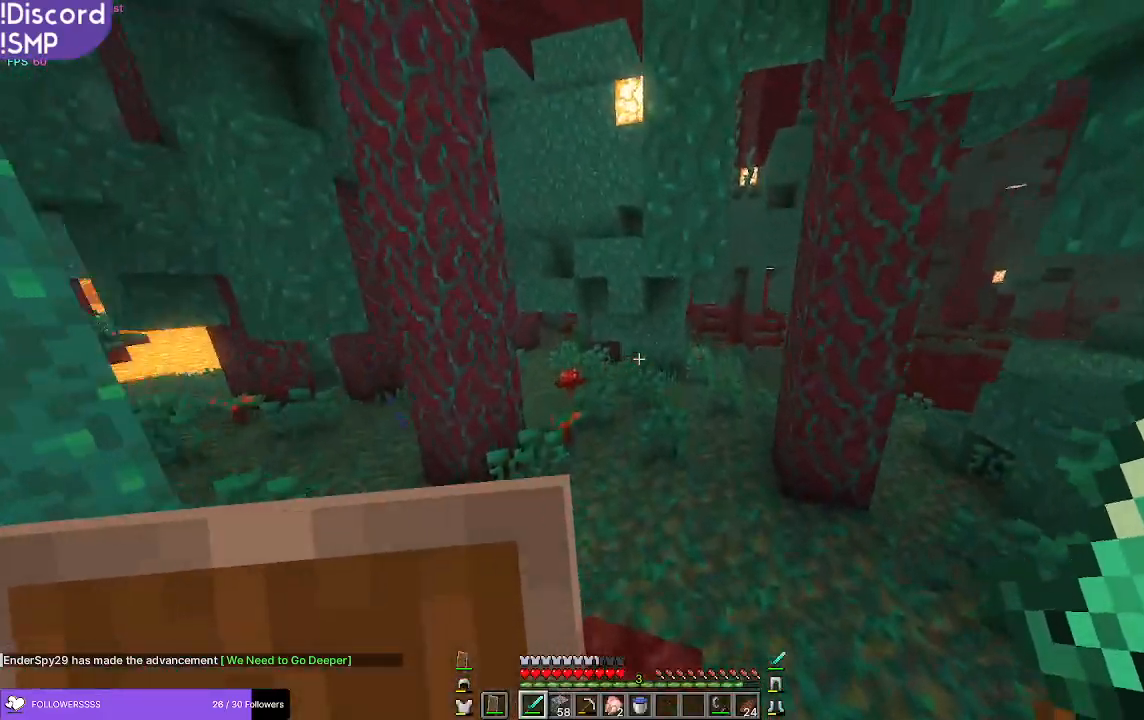
{"keys": ["w"], "mouse": [], "events": []}
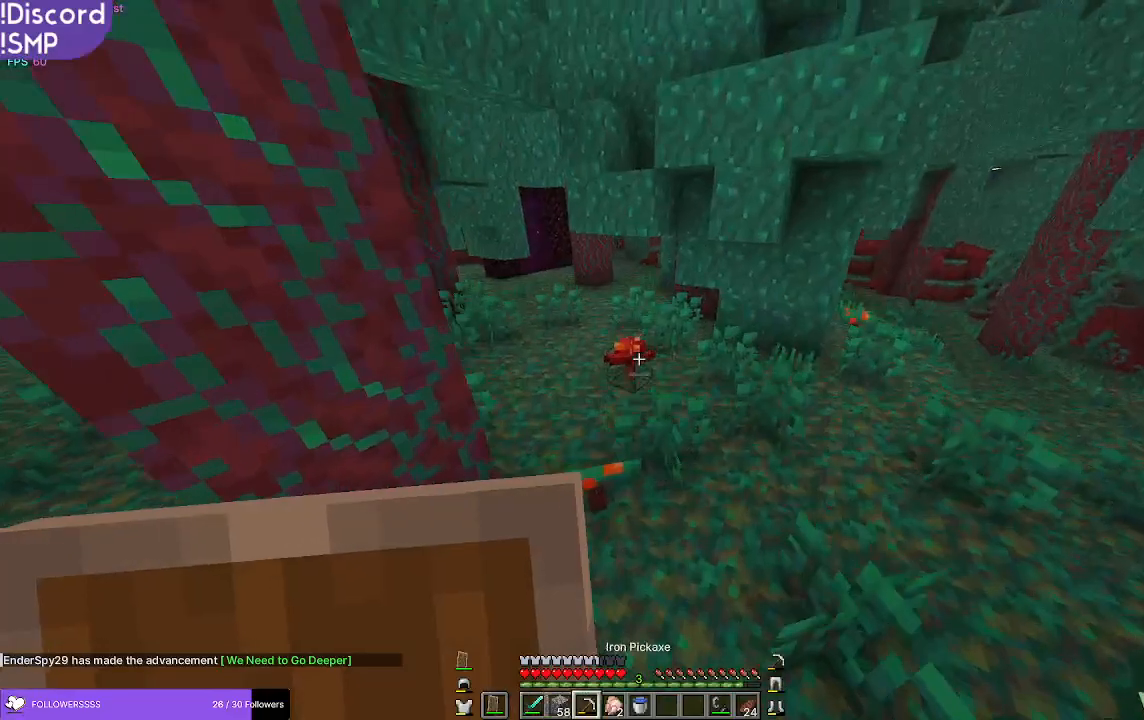
{"keys": ["w"], "mouse": [], "events": [[350, "a", "down"], [433, "a", "up"]]}
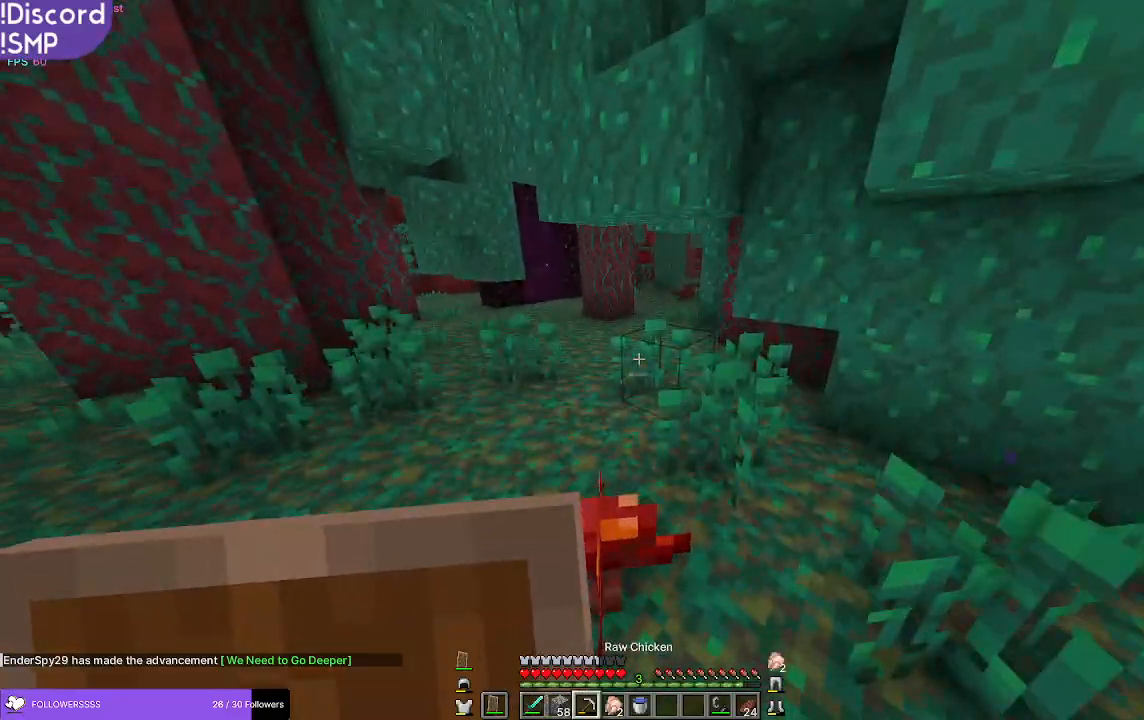
{"keys": ["a", "w"], "mouse": [], "events": [[117, "a", "down"]]}
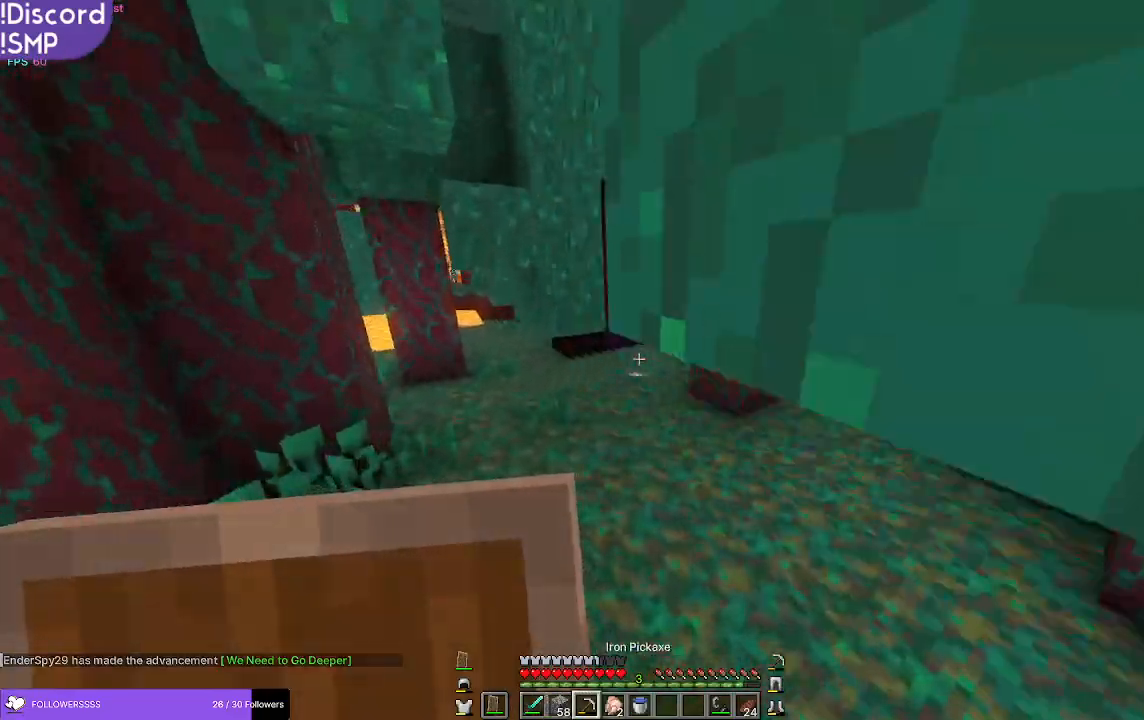
{"keys": ["w"], "mouse": [], "events": [[100, "a", "up"]]}
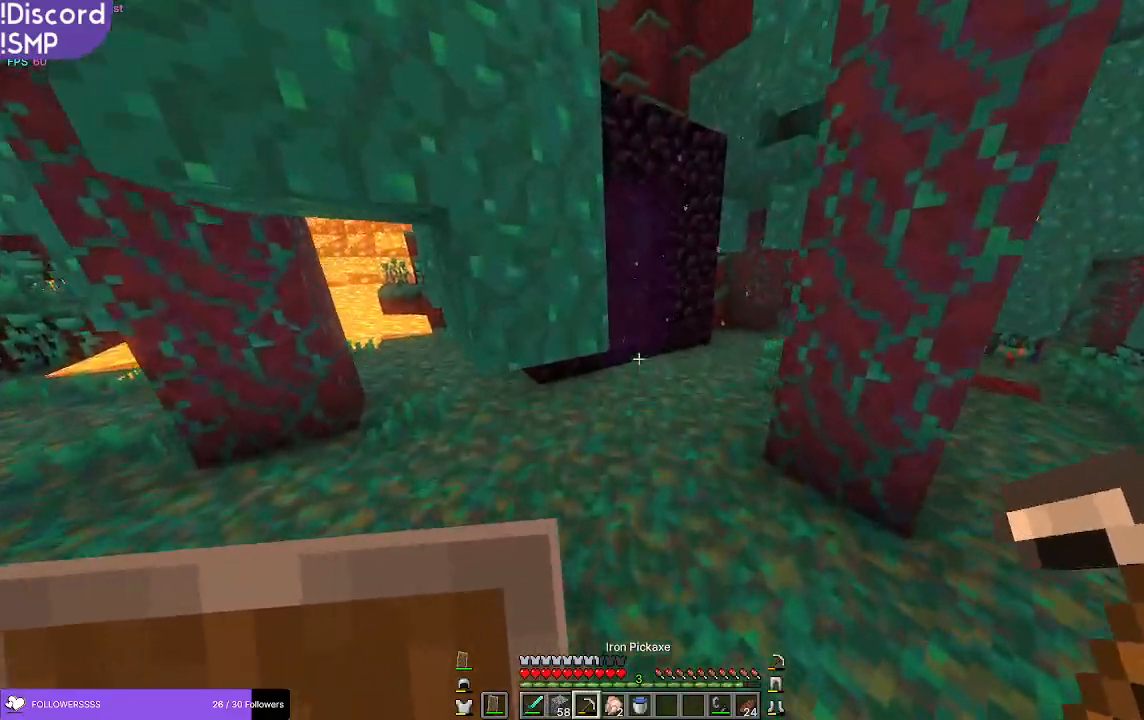
{"keys": ["w"], "mouse": [], "events": [[100, "d", "down"], [283, "d", "up"]]}
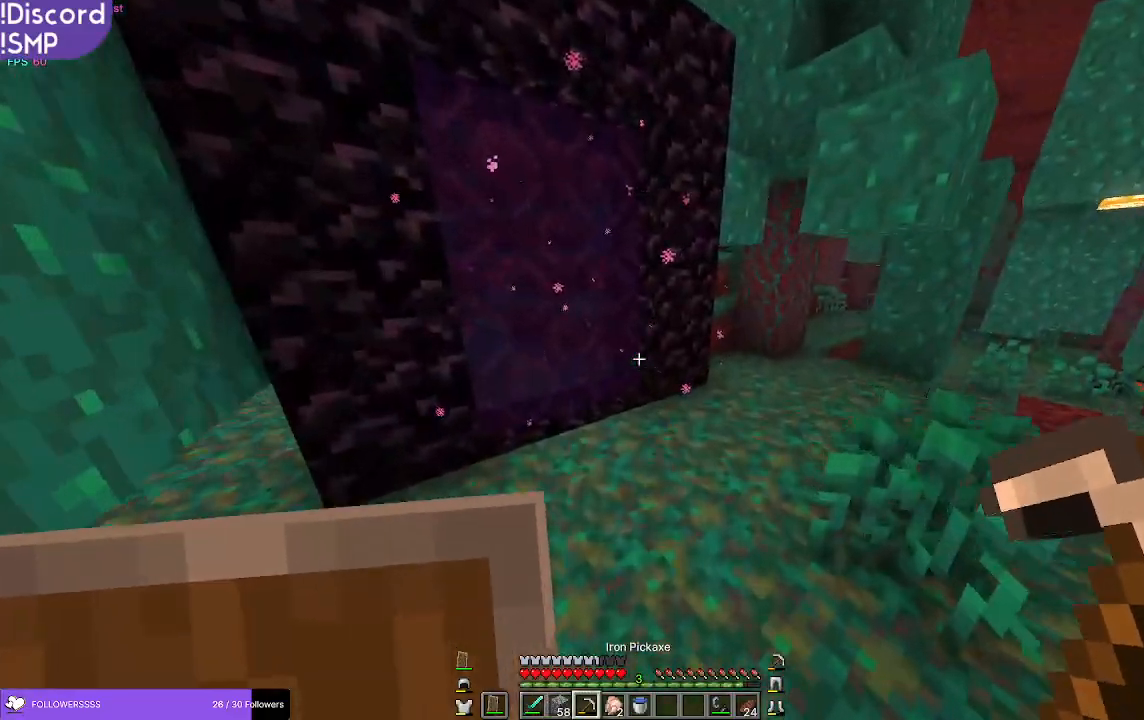
{"keys": ["d", "w"], "mouse": [], "events": [[250, "d", "down"]]}
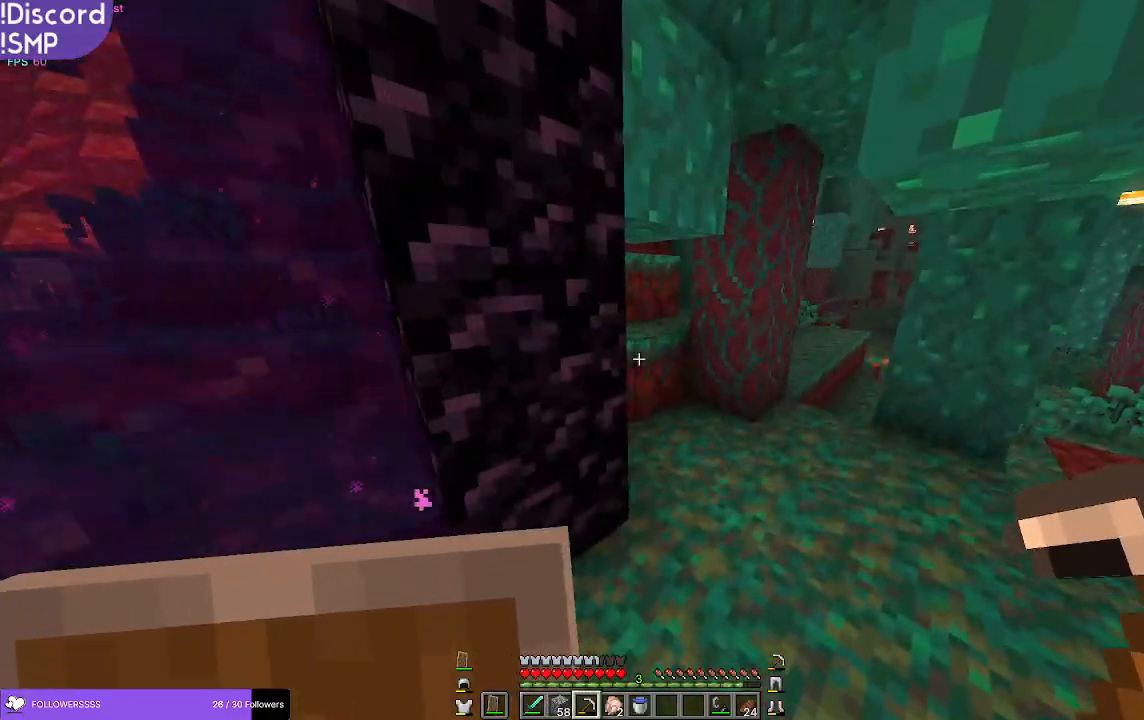
{"keys": ["w"], "mouse": [], "events": [[350, "d", "up"]]}
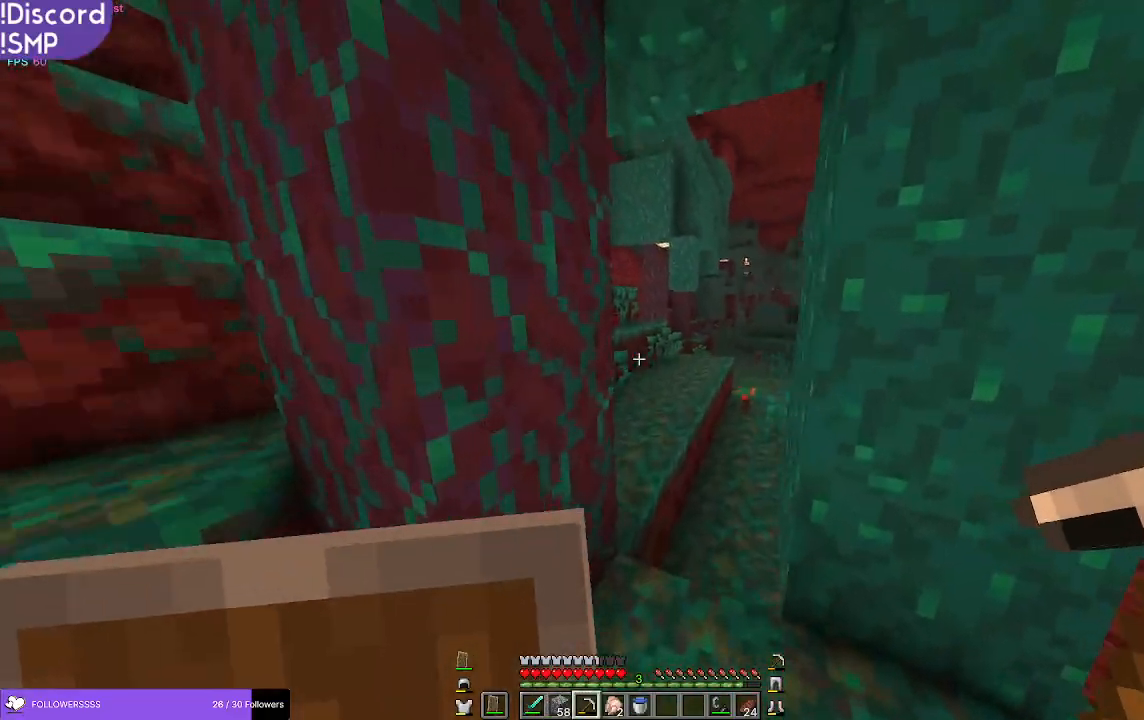
{"keys": ["w"], "mouse": [], "events": []}
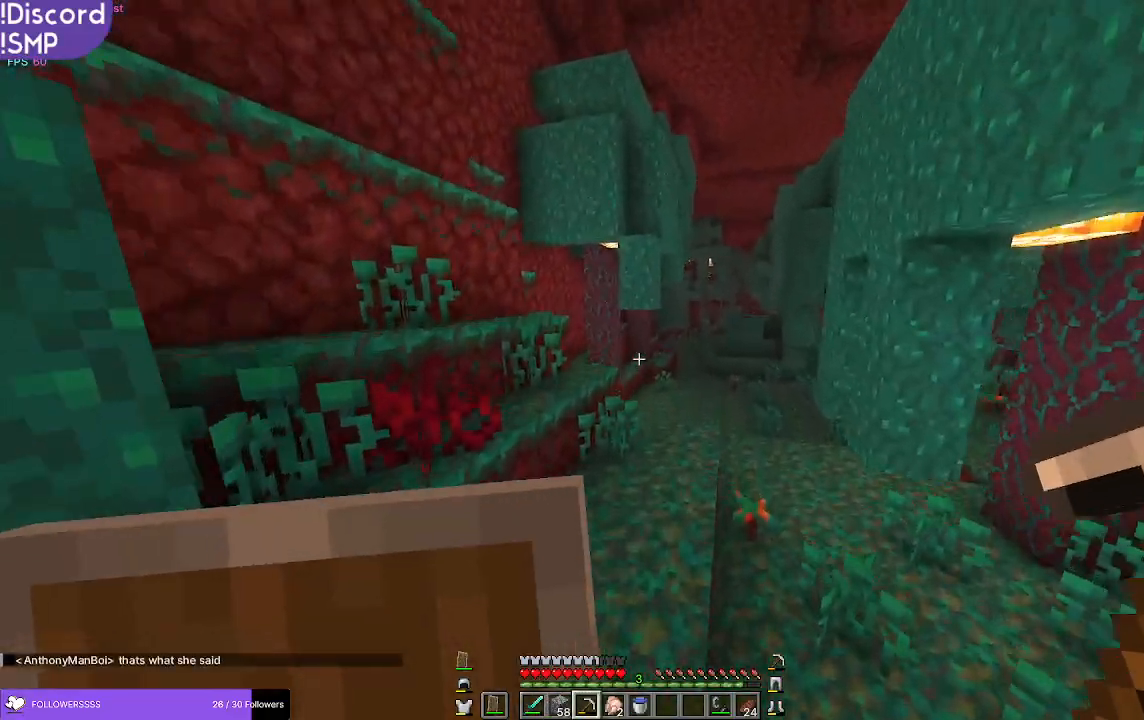
{"keys": ["w"], "mouse": [], "events": []}
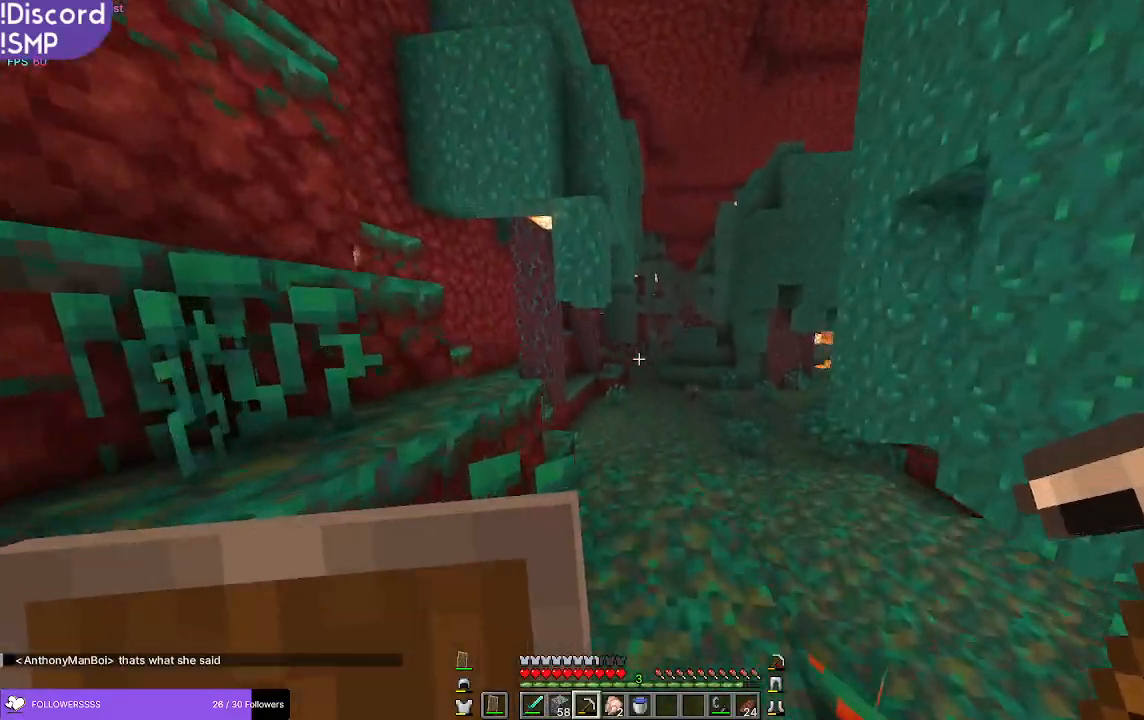
{"keys": ["w"], "mouse": [], "events": []}
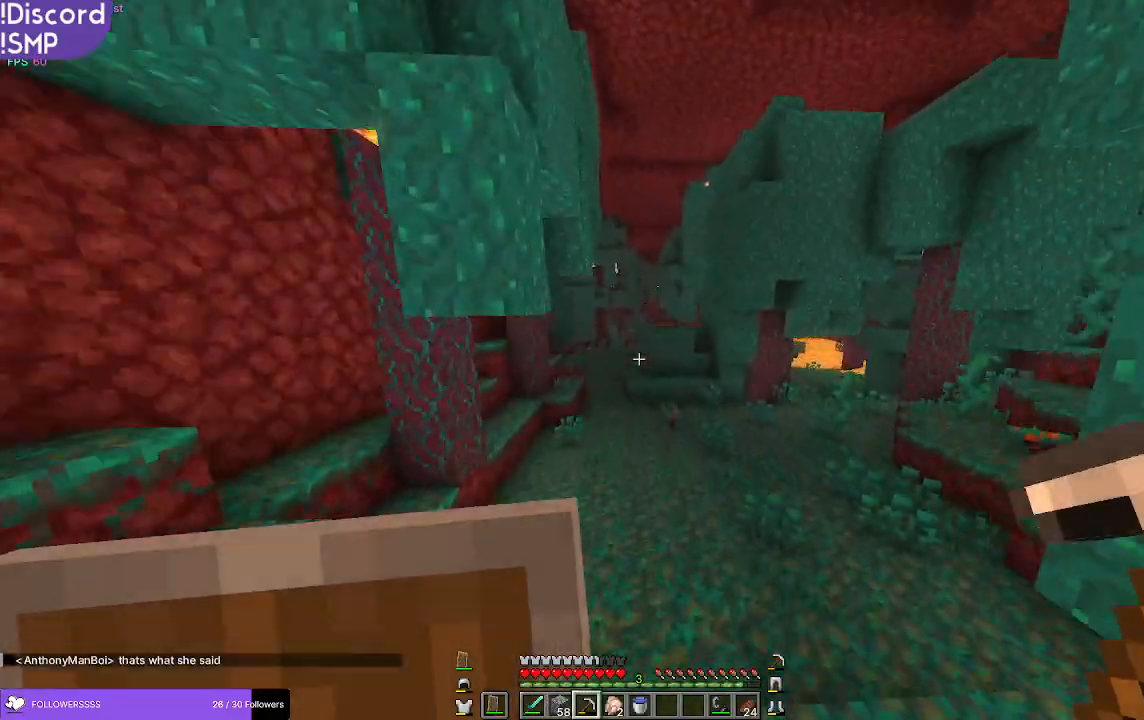
{"keys": ["w"], "mouse": [], "events": []}
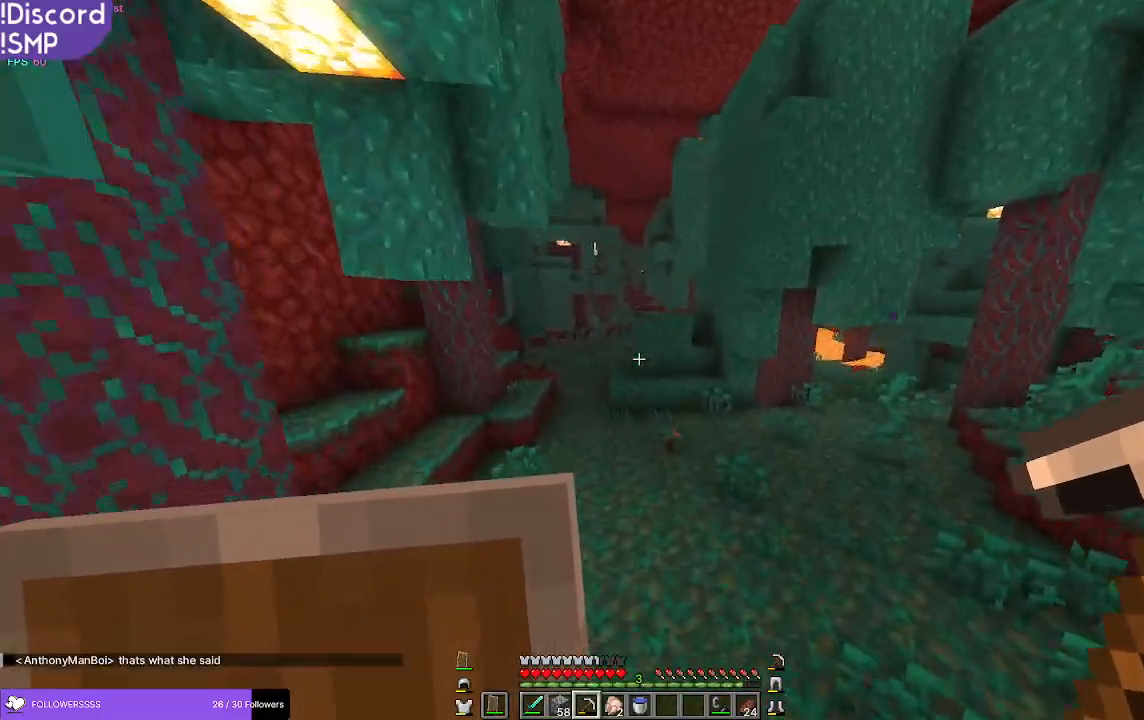
{"keys": ["w"], "mouse": [], "events": []}
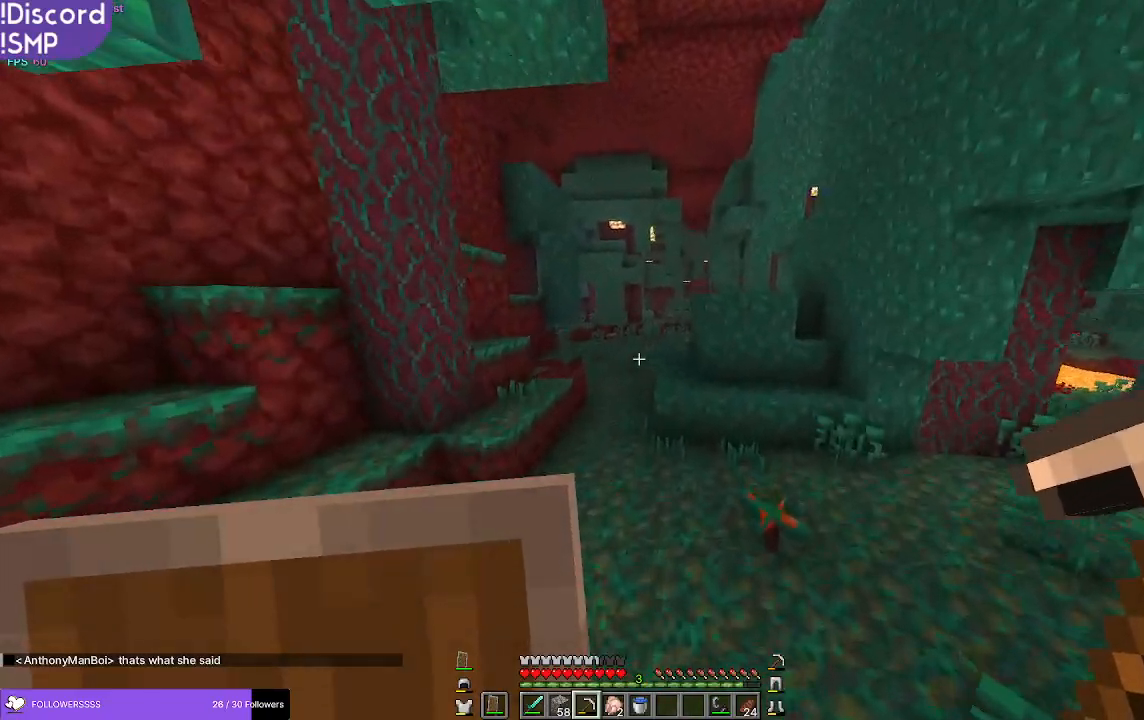
{"keys": ["w"], "mouse": [], "events": [[283, "a", "down"], [383, "a", "up"]]}
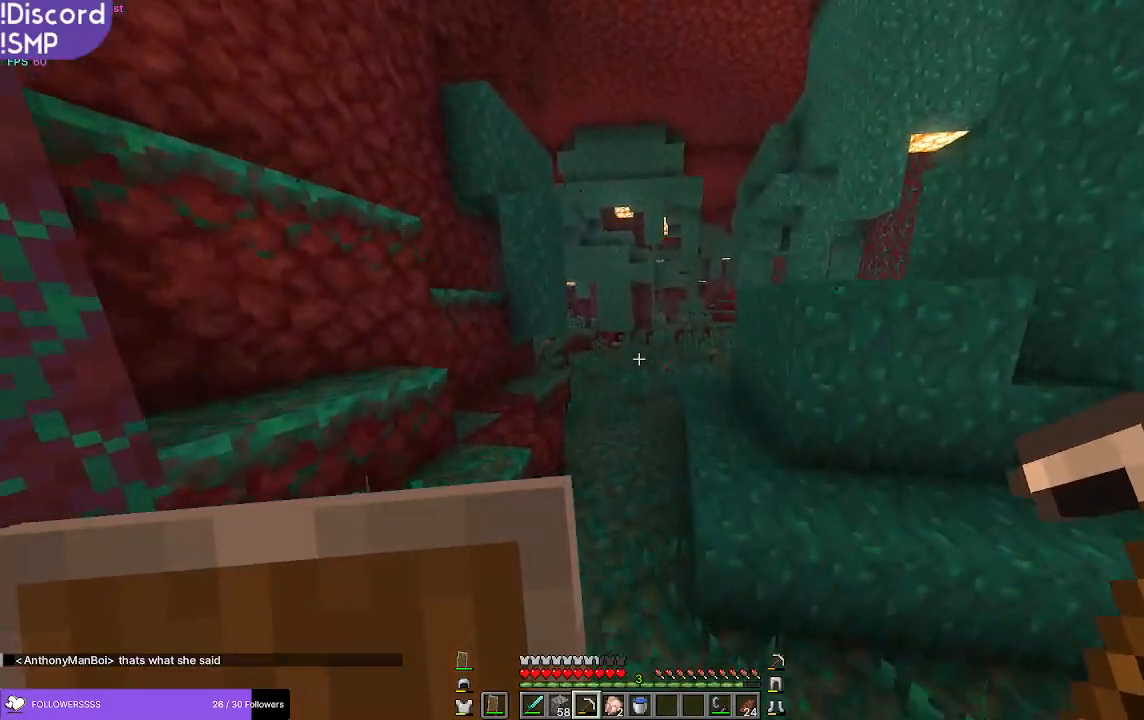
{"keys": [], "mouse": [], "events": [[367, "w", "up"]]}
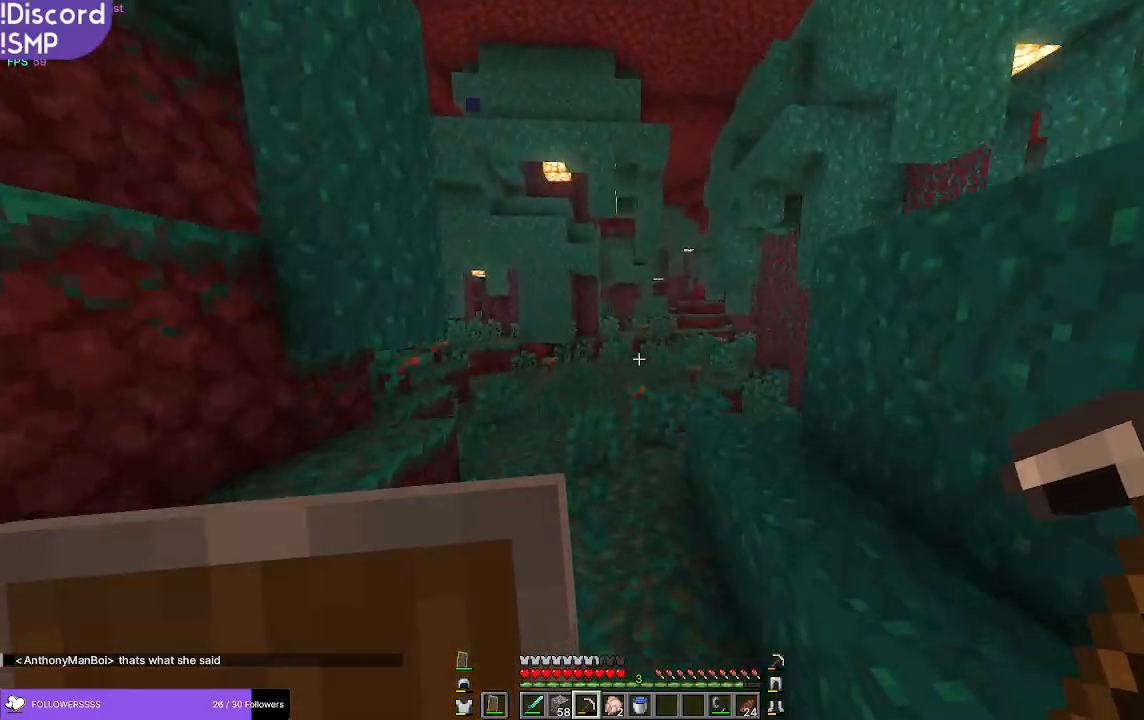
{"keys": [], "mouse": [], "events": []}